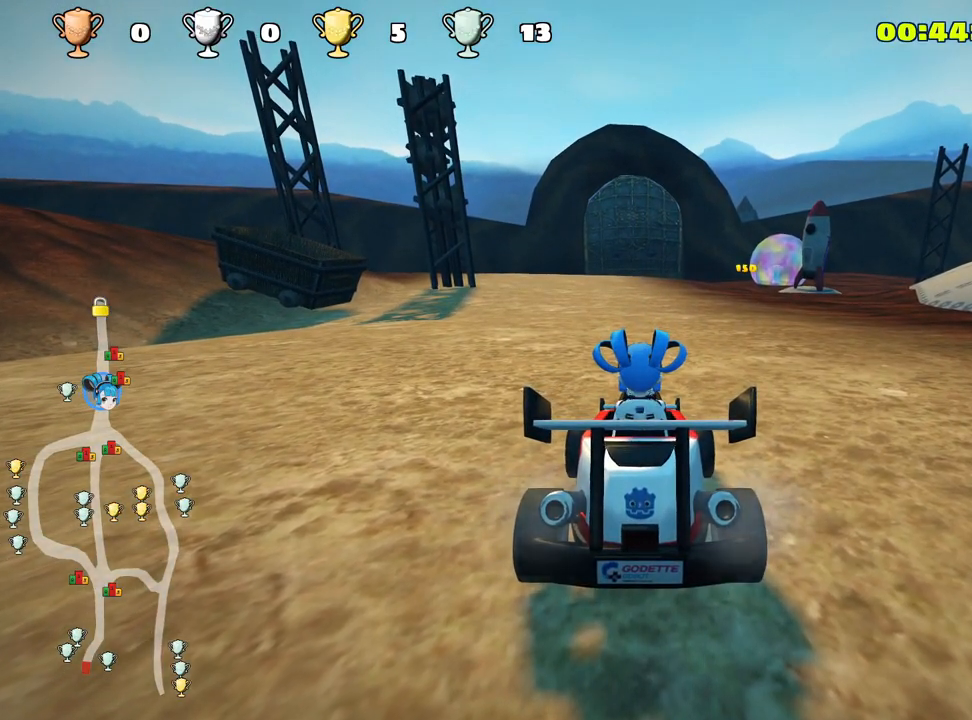
Gameplay with keyboard; each line is a JSON object with the keys held at the frame after it. "events" lists presses ("down") and releases ("up") of "down", "fire", "left", "look", "nitro", "right", "skid" and "up" between this image and that frame as [ms after this image, input, new state], when the widget could be followed in between. No other keys are recorded. Mouse input is not recorded. Key names are as the overlay labels them; some are game actions (e.g. jump) rather than physical keys.
{"keys": ["up"], "events": [[500, "up", "down"]]}
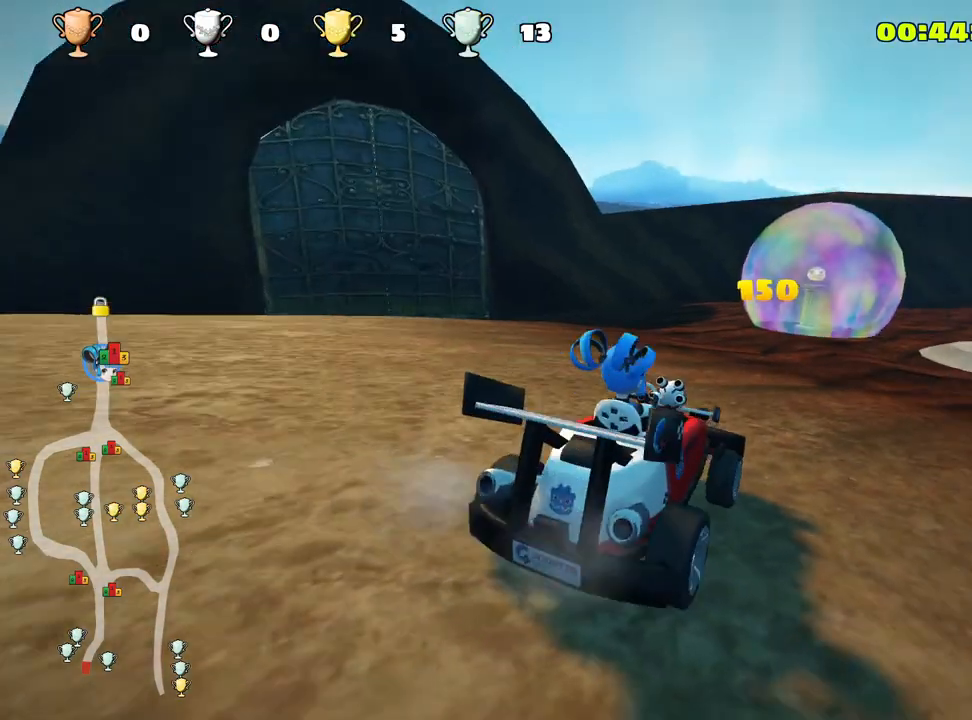
{"keys": ["nitro", "up"], "events": [[166, "nitro", "down"]]}
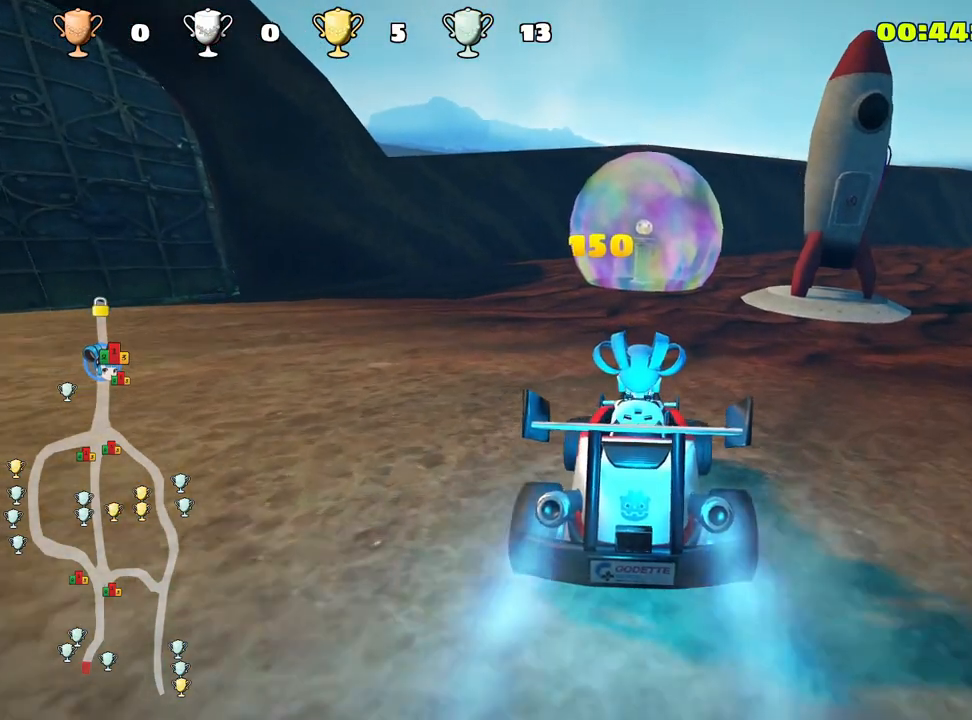
{"keys": ["nitro", "up"], "events": []}
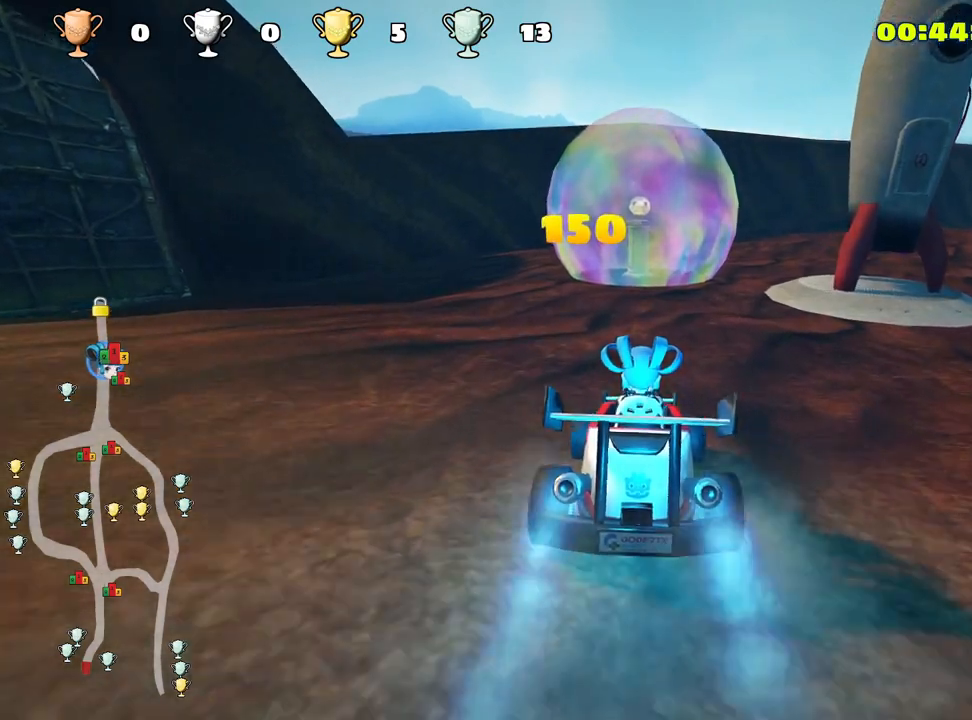
{"keys": [], "events": [[466, "nitro", "up"], [500, "up", "up"]]}
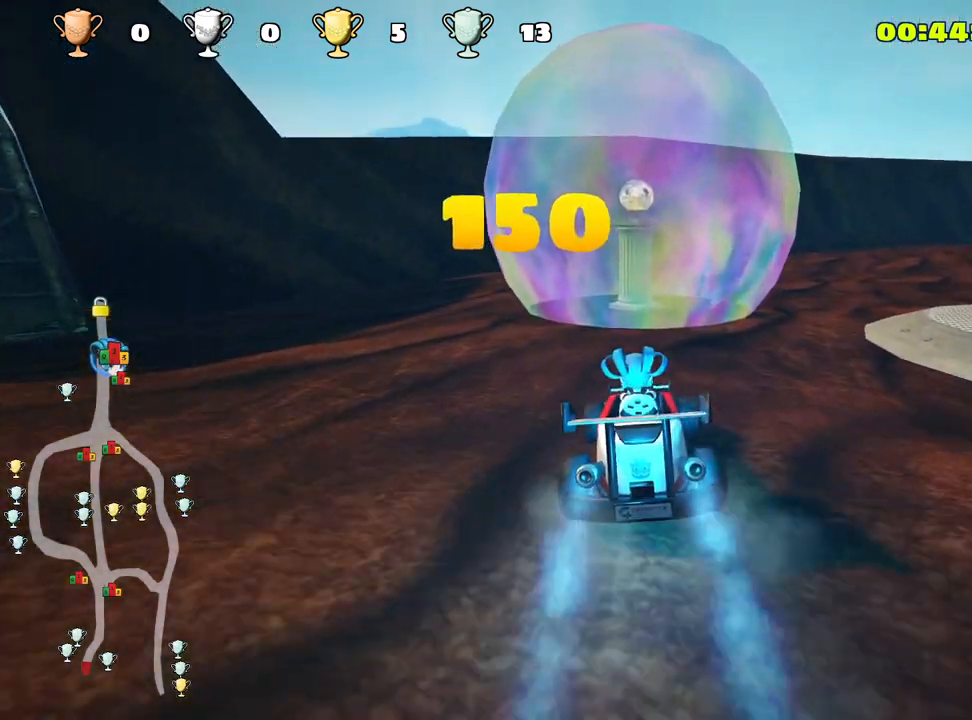
{"keys": [], "events": [[283, "fire", "down"], [383, "fire", "up"]]}
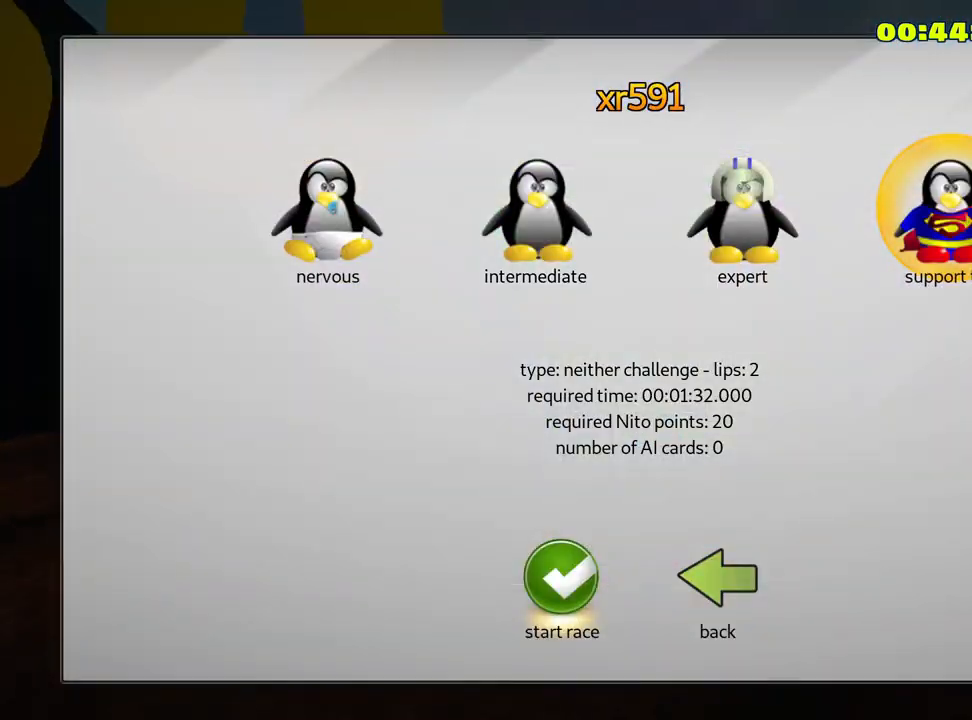
{"keys": [], "events": []}
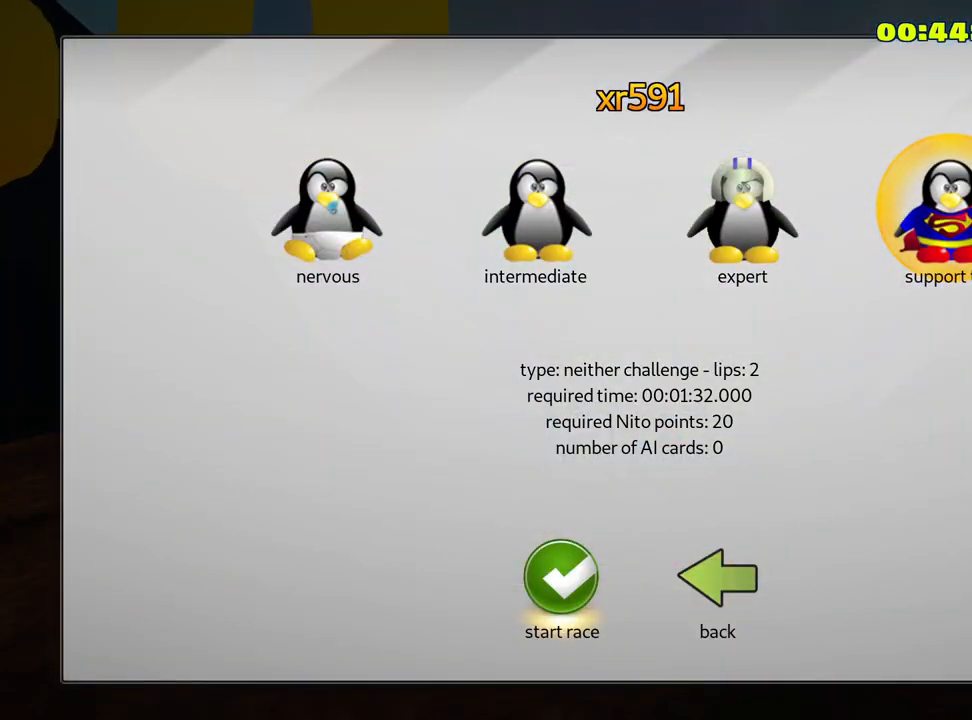
{"keys": [], "events": []}
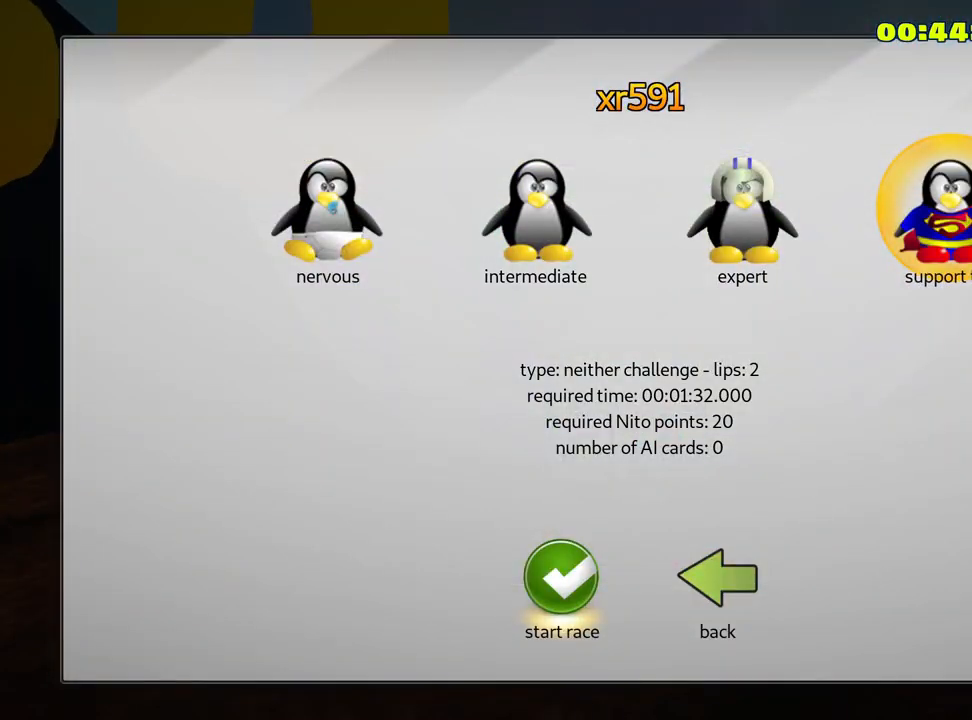
{"keys": [], "events": []}
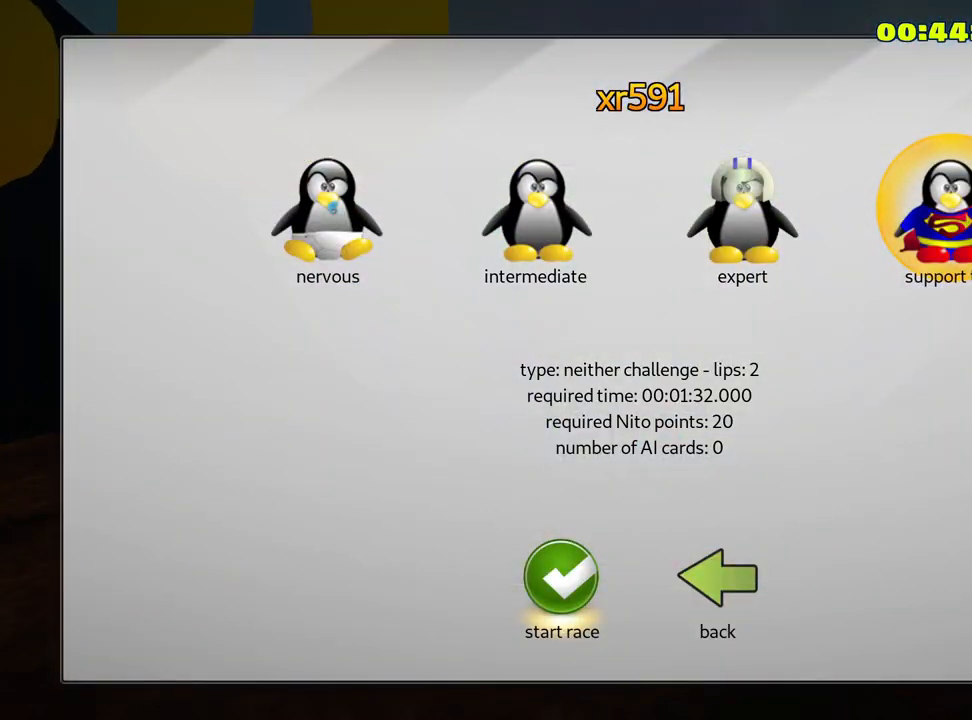
{"keys": [], "events": []}
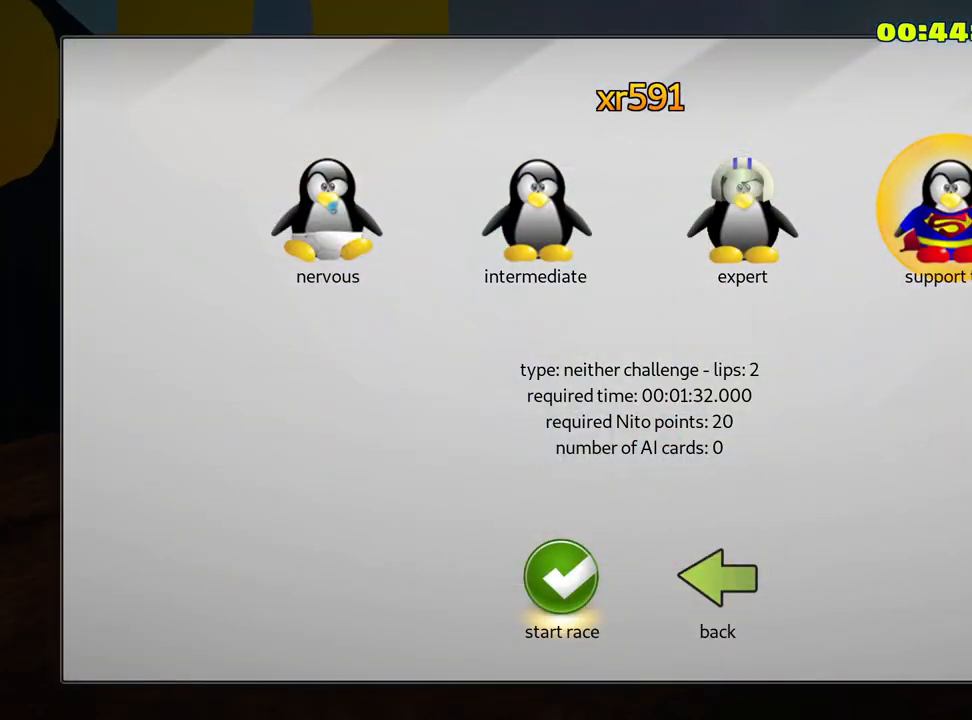
{"keys": [], "events": []}
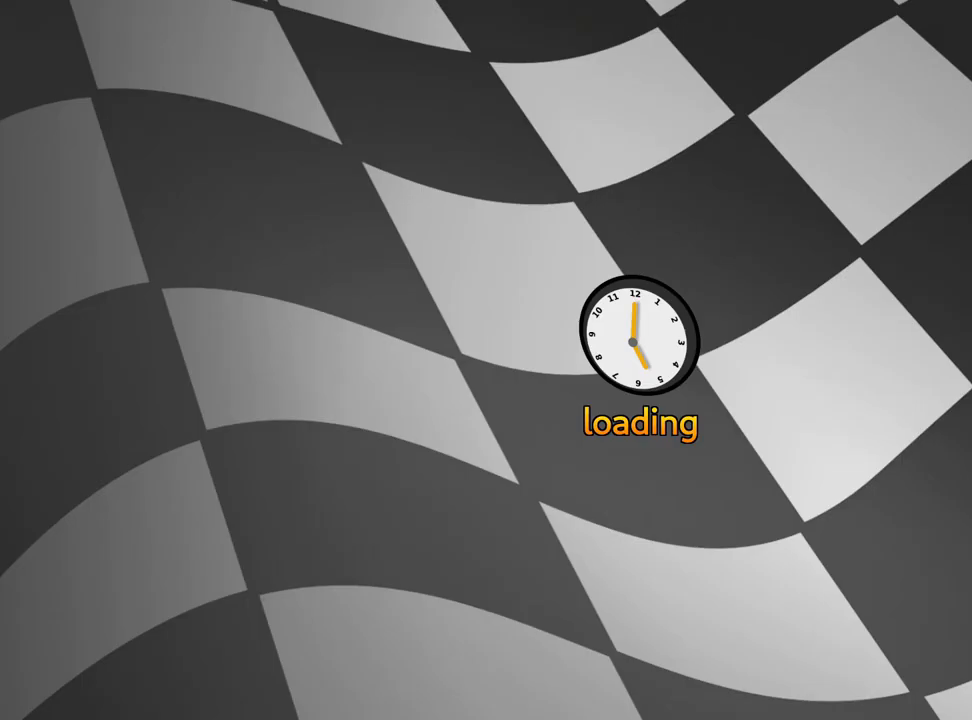
{"keys": [], "events": []}
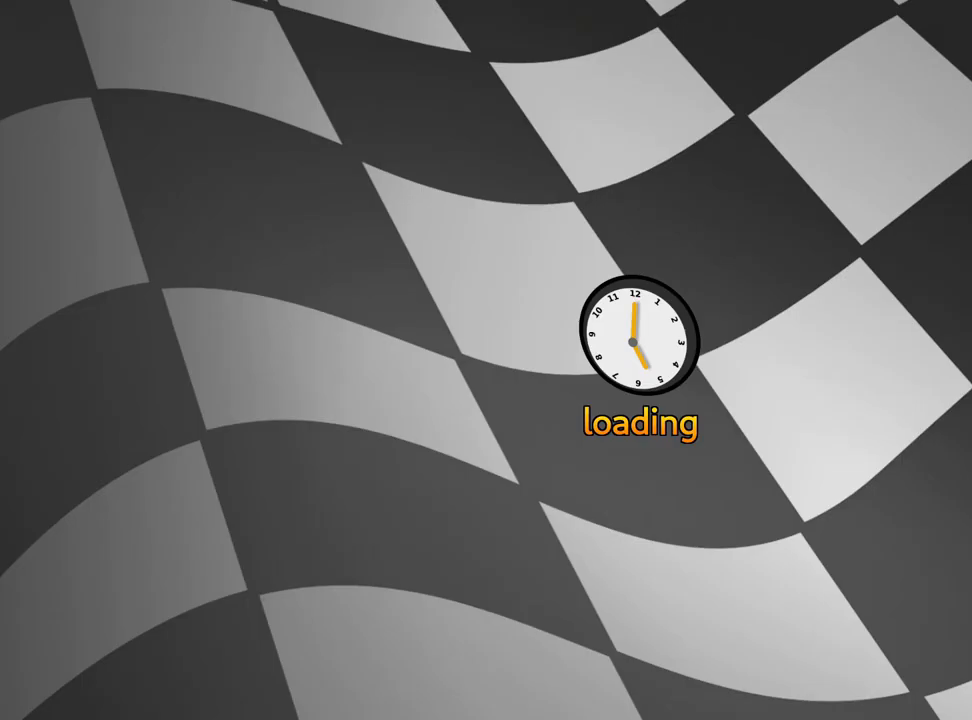
{"keys": [], "events": []}
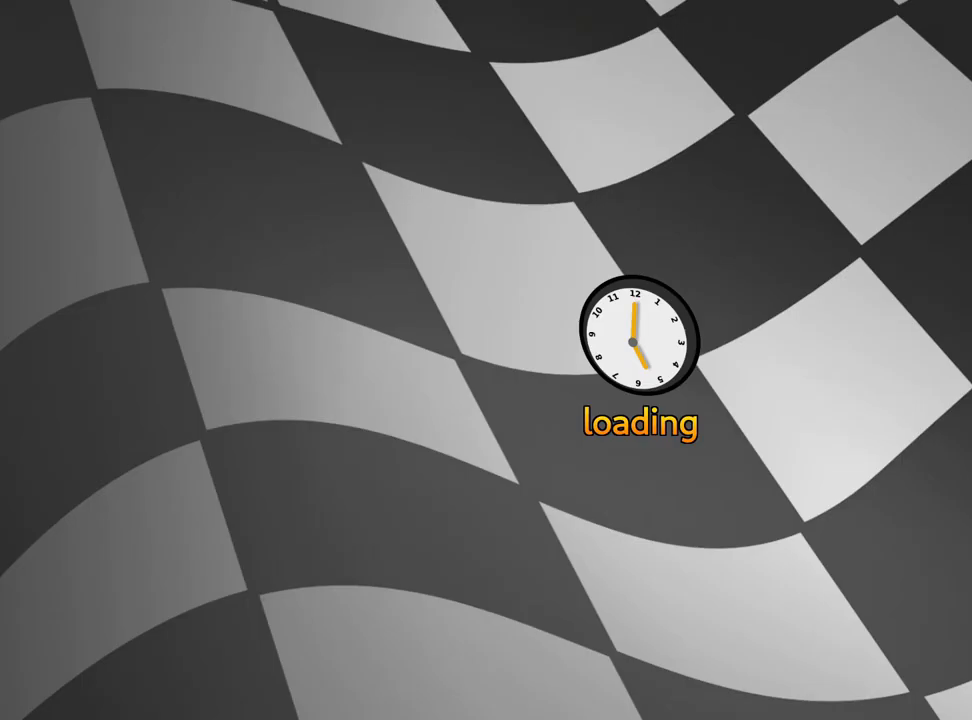
{"keys": [], "events": []}
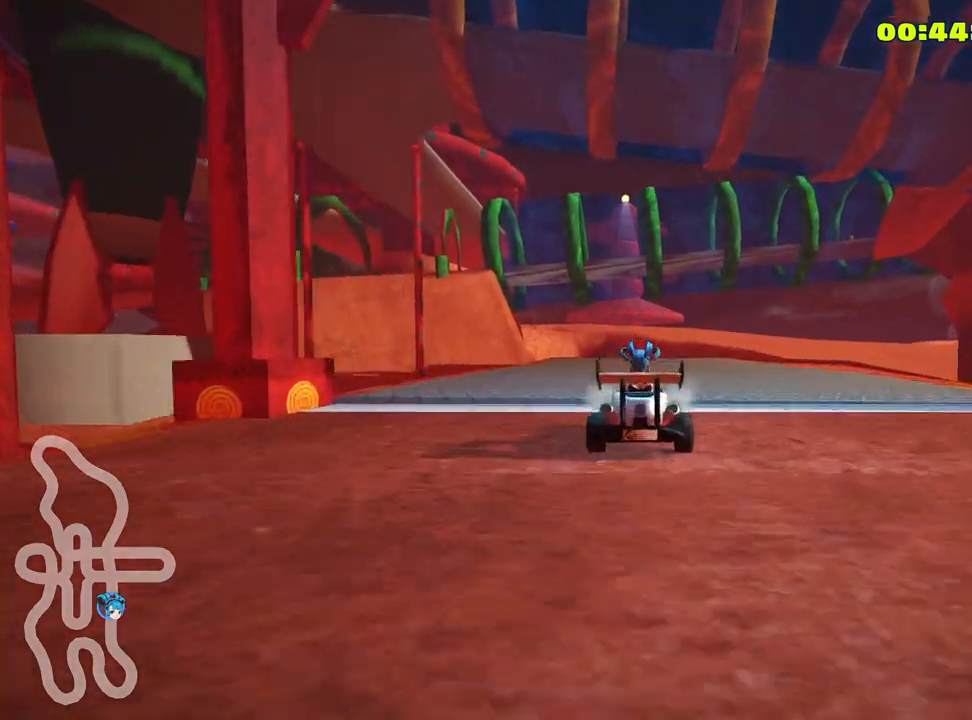
{"keys": [], "events": []}
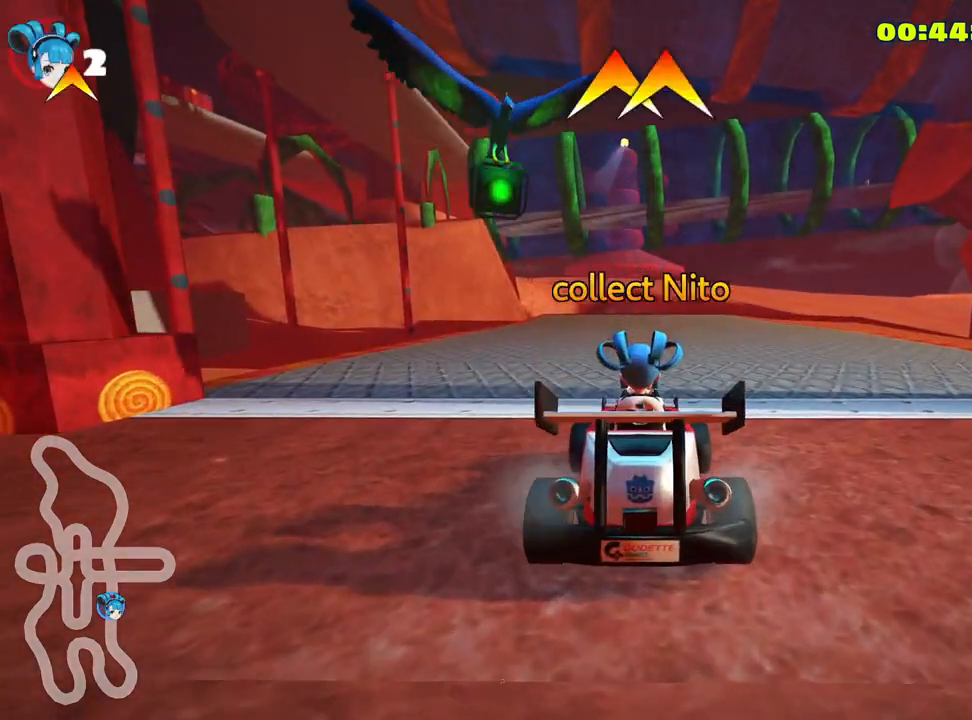
{"keys": ["left", "nitro", "up"], "events": [[66, "up", "down"], [216, "nitro", "down"], [300, "left", "down"]]}
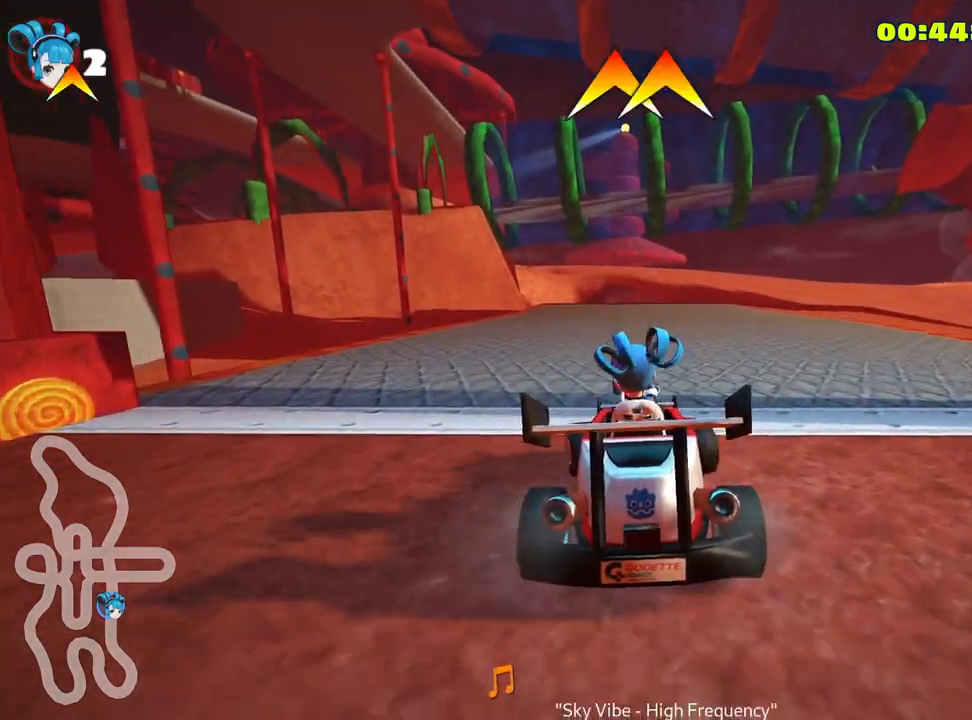
{"keys": ["right", "skid", "up"], "events": [[233, "left", "up"], [283, "nitro", "up"], [483, "skid", "down"], [500, "right", "down"]]}
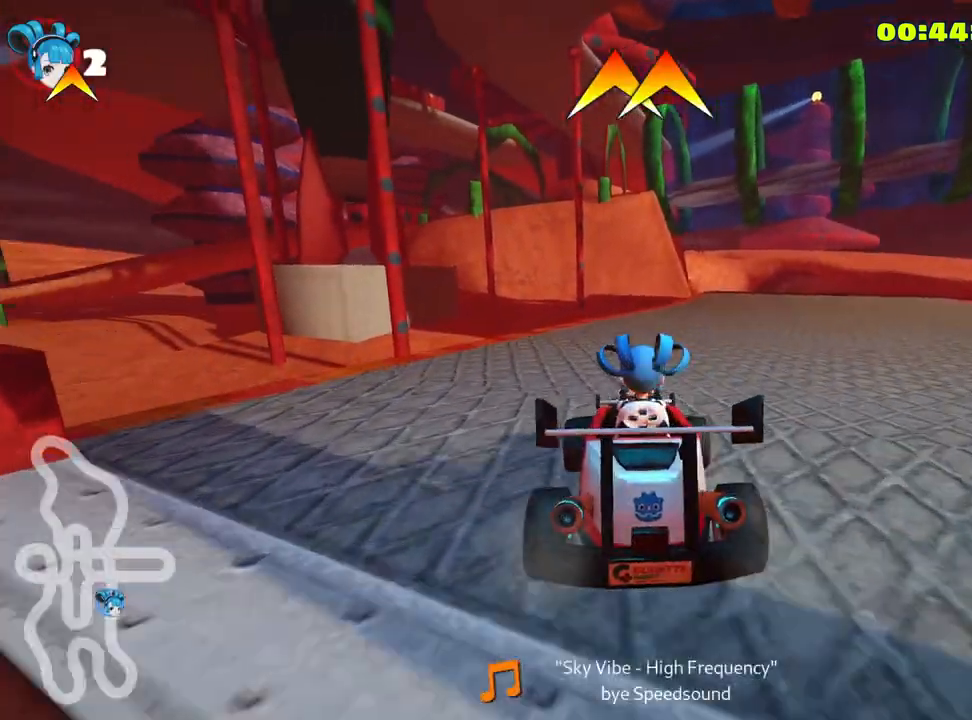
{"keys": ["left", "skid", "up"], "events": [[166, "left", "down"], [216, "right", "up"]]}
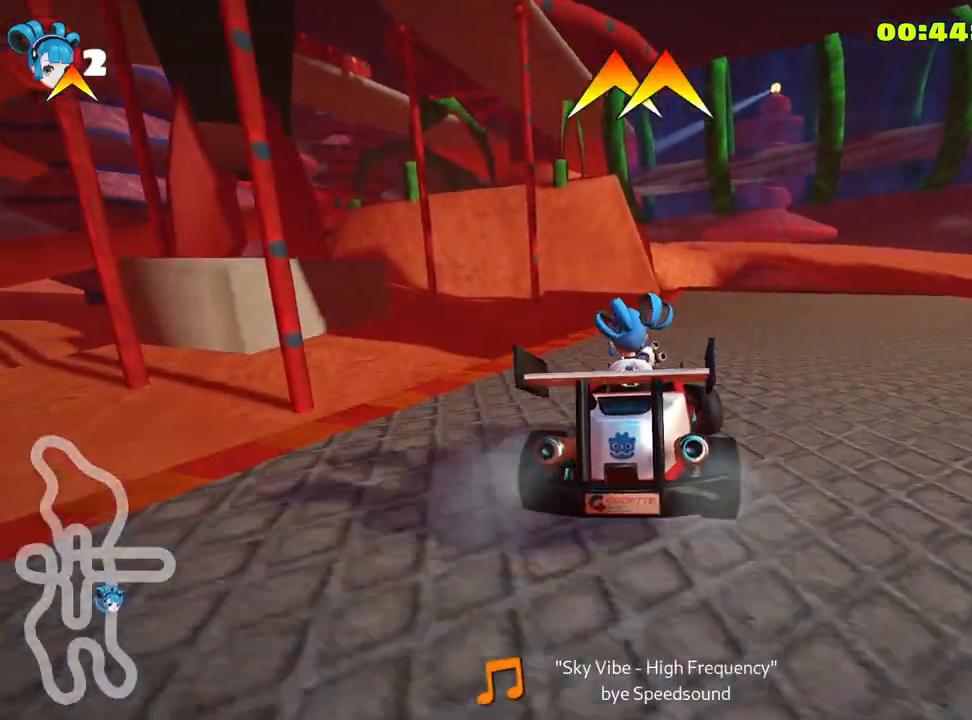
{"keys": ["left", "skid", "up"], "events": []}
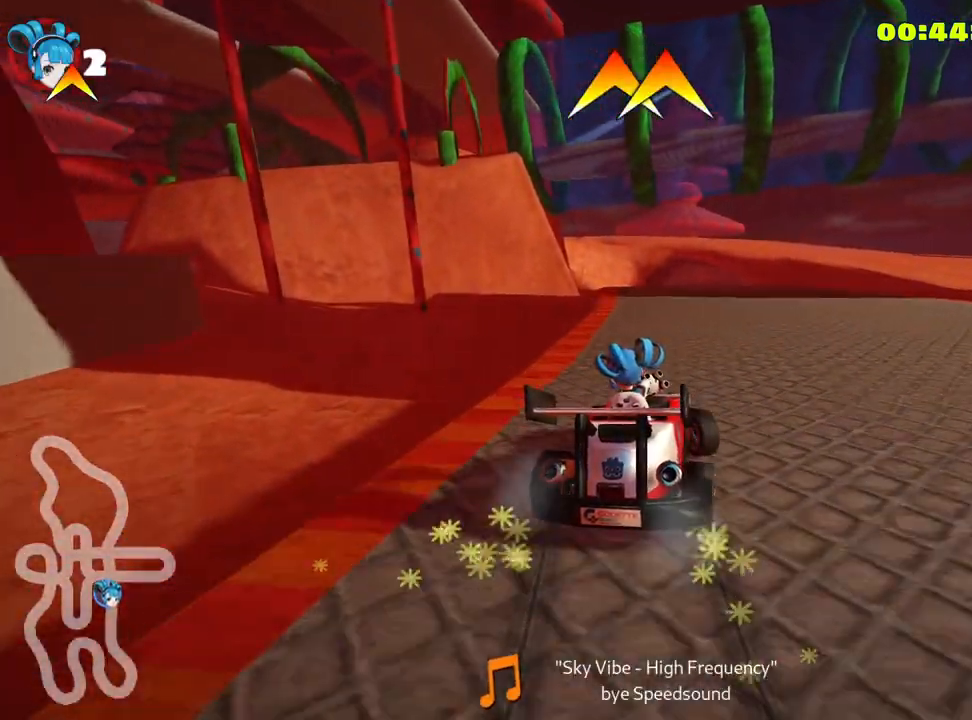
{"keys": ["left", "skid", "up"], "events": []}
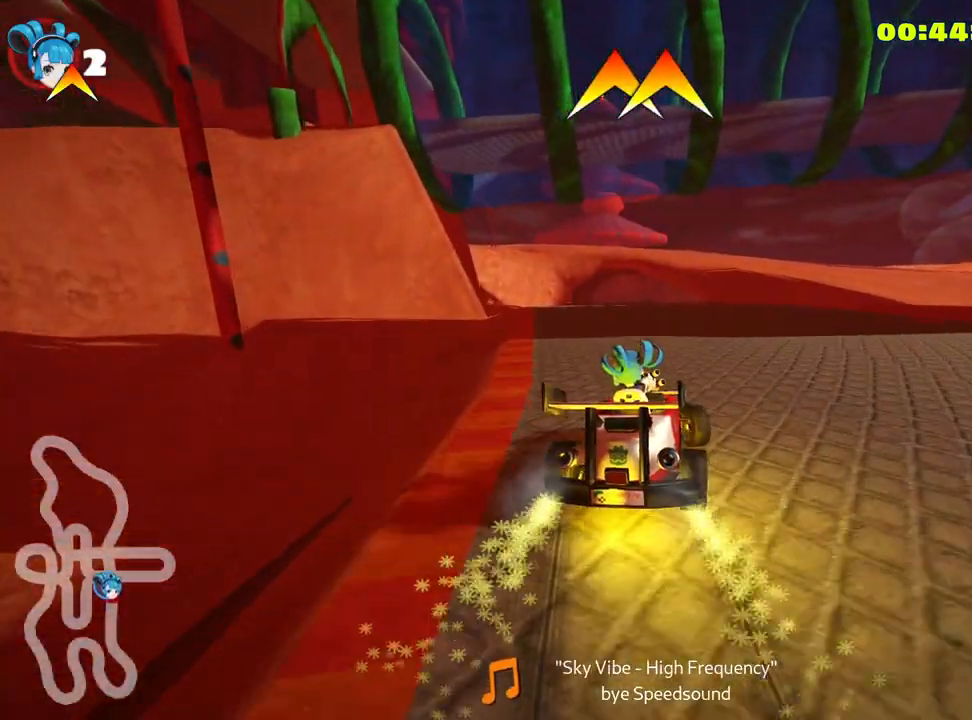
{"keys": ["up"], "events": [[100, "skid", "up"], [333, "left", "up"]]}
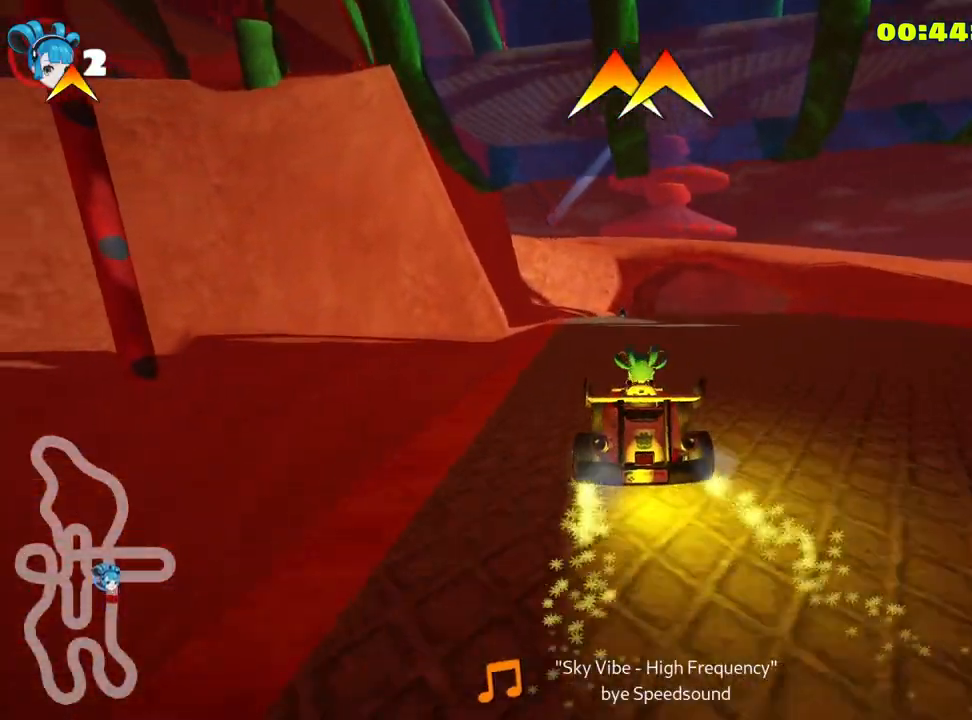
{"keys": ["up"], "events": []}
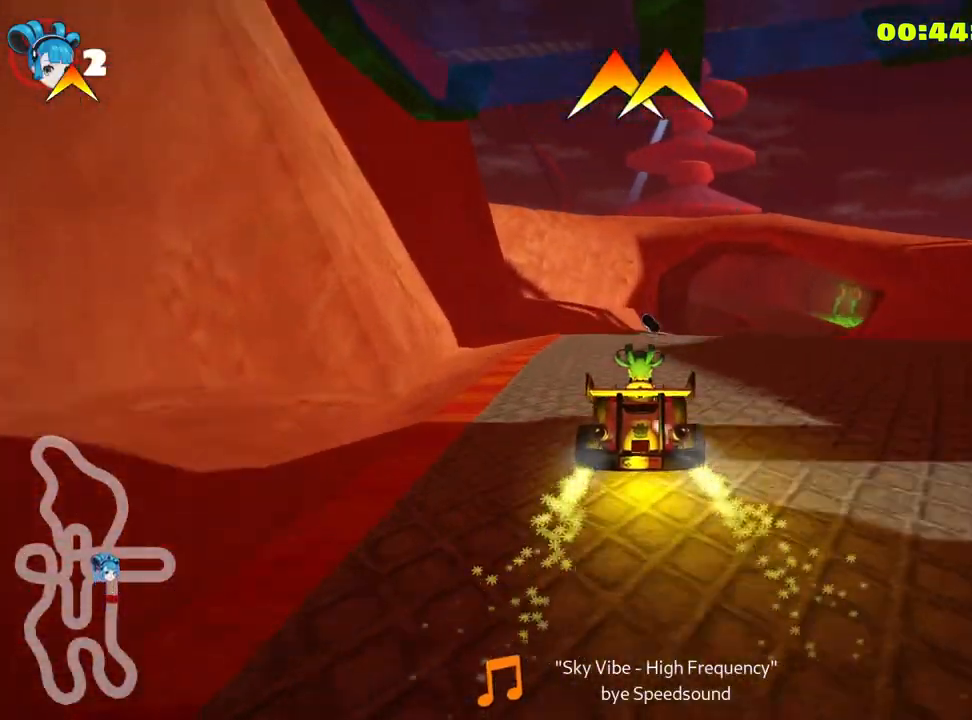
{"keys": ["right", "up"], "events": [[300, "skid", "down"], [316, "right", "down"], [483, "skid", "up"]]}
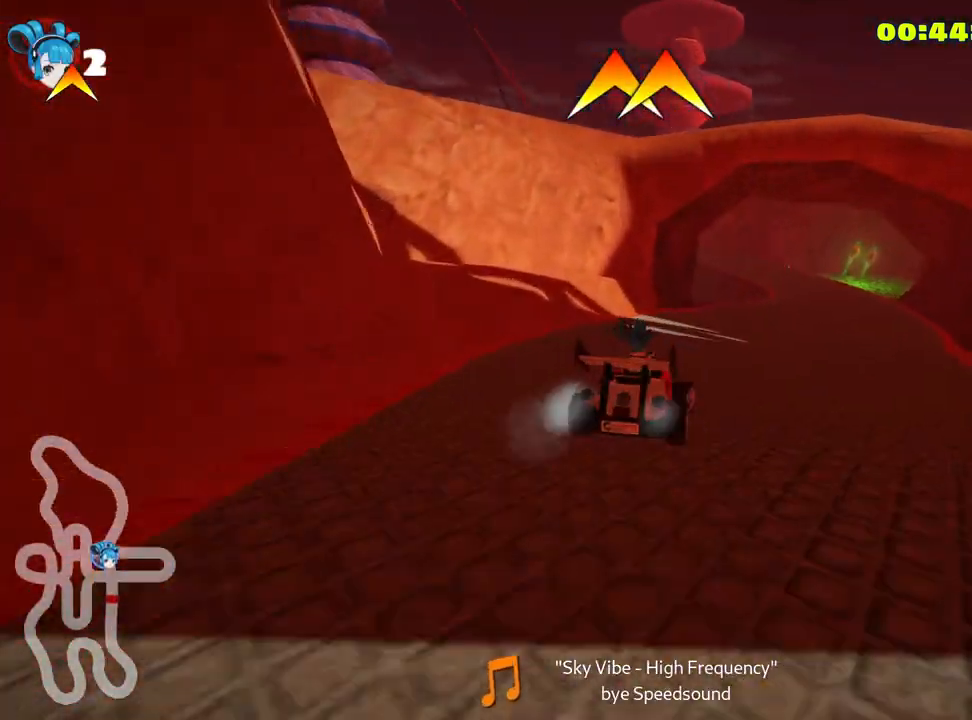
{"keys": ["left", "skid", "up"], "events": [[350, "right", "up"], [383, "skid", "down"], [416, "left", "down"]]}
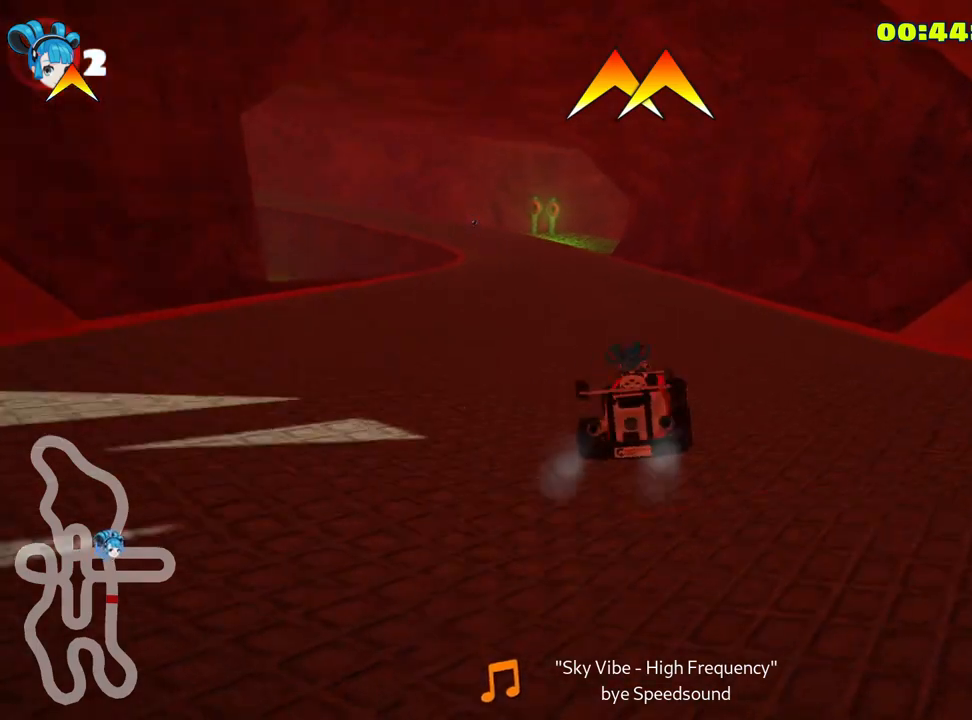
{"keys": ["right", "skid", "up"], "events": [[116, "left", "up"], [166, "right", "down"]]}
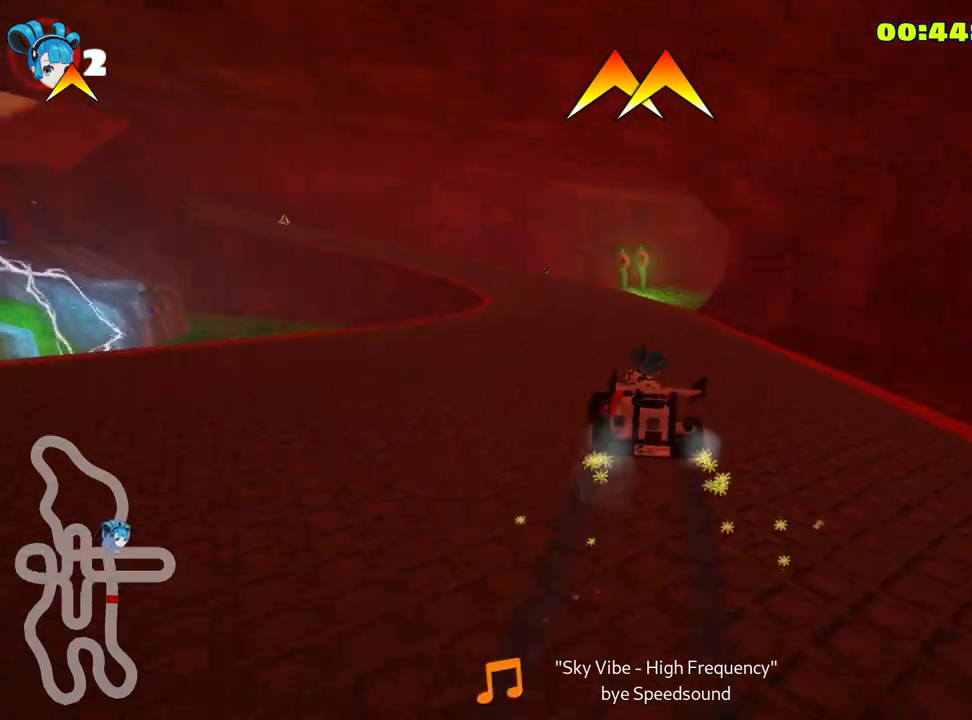
{"keys": ["right", "skid", "up"], "events": [[250, "right", "up"], [350, "right", "down"]]}
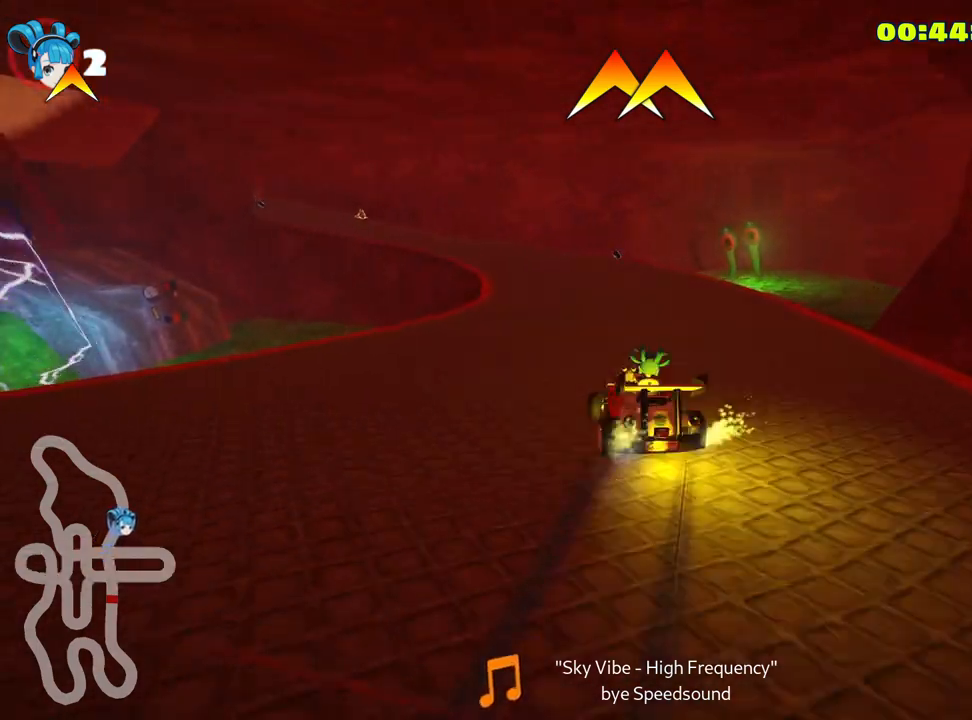
{"keys": ["right", "skid", "up"], "events": [[400, "right", "up"], [500, "right", "down"]]}
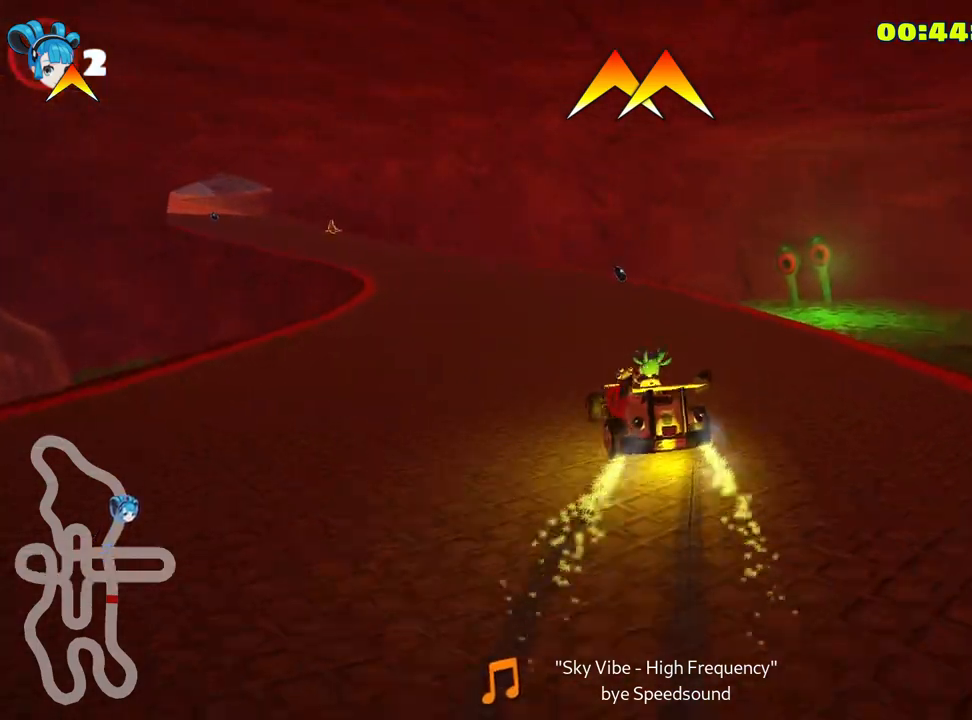
{"keys": ["left", "up"], "events": [[216, "right", "up"], [250, "left", "down"], [400, "skid", "up"]]}
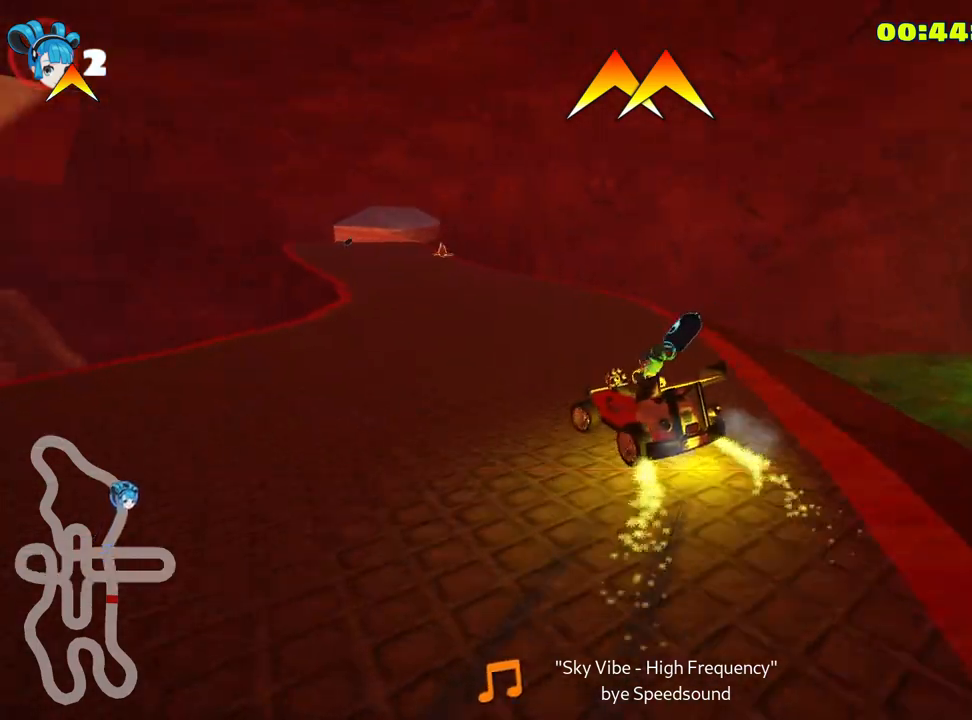
{"keys": ["right", "up"], "events": [[200, "left", "up"], [466, "right", "down"]]}
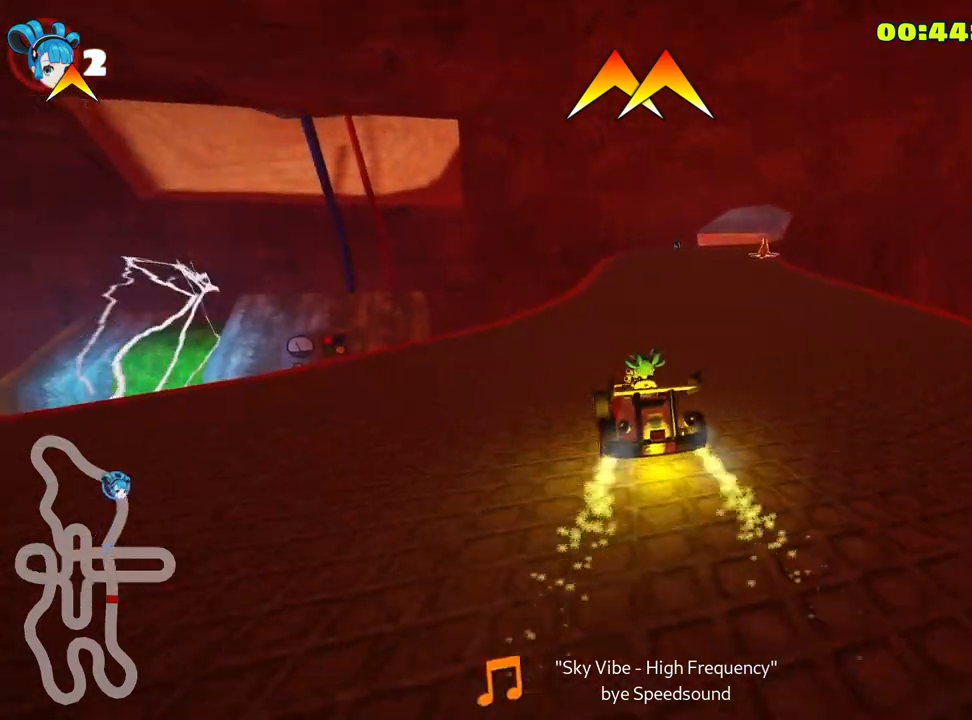
{"keys": ["up"], "events": [[266, "right", "up"]]}
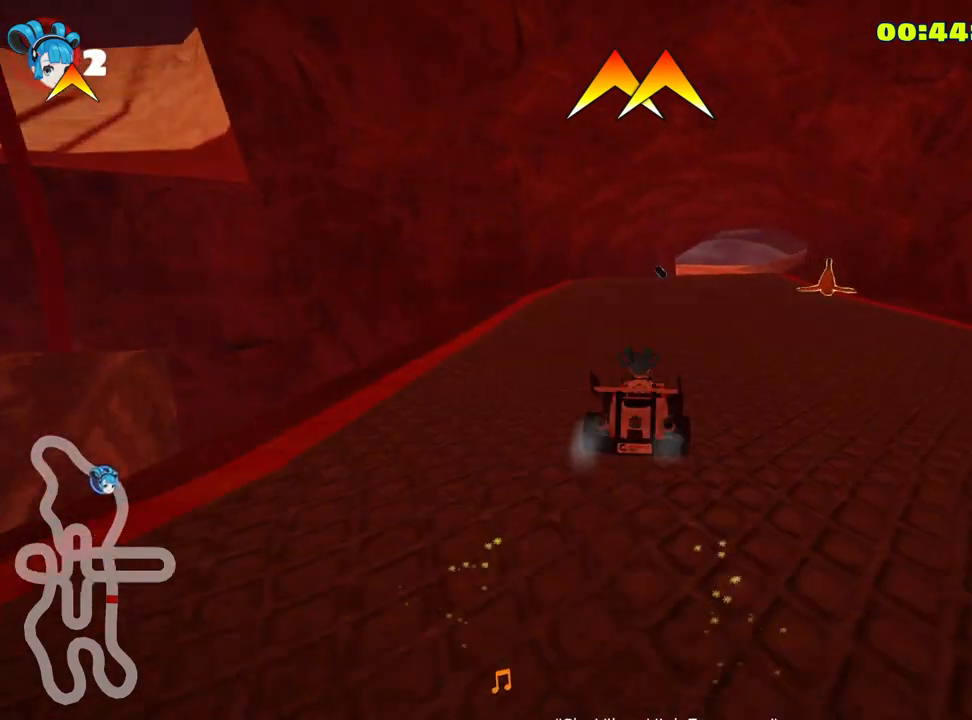
{"keys": ["right", "up"], "events": [[500, "right", "down"]]}
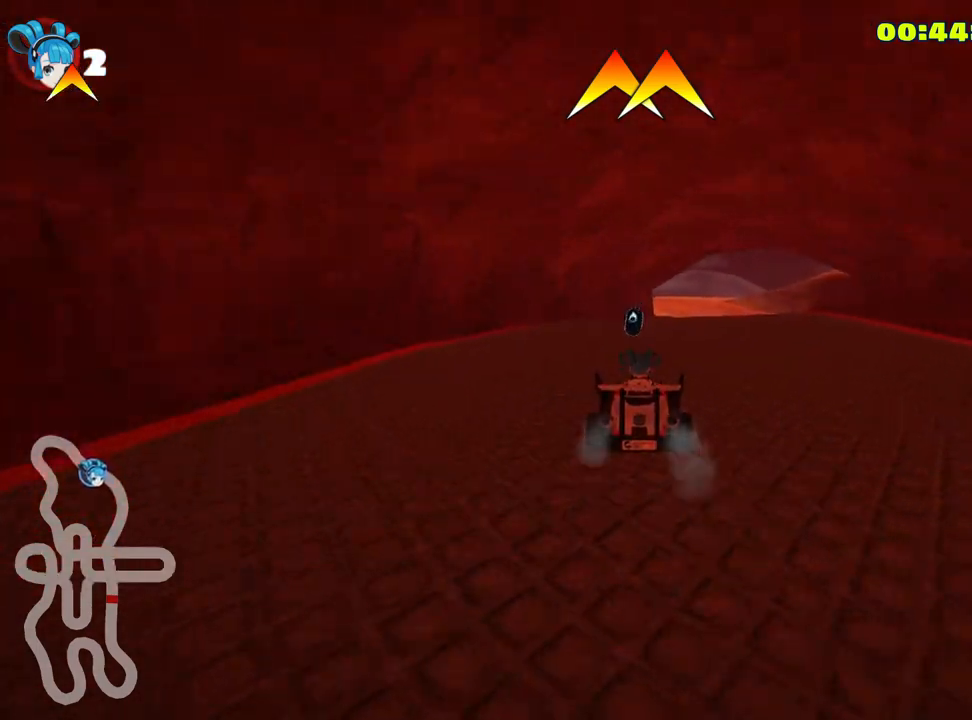
{"keys": ["left", "skid", "up"], "events": [[450, "right", "up"], [466, "skid", "down"], [500, "left", "down"]]}